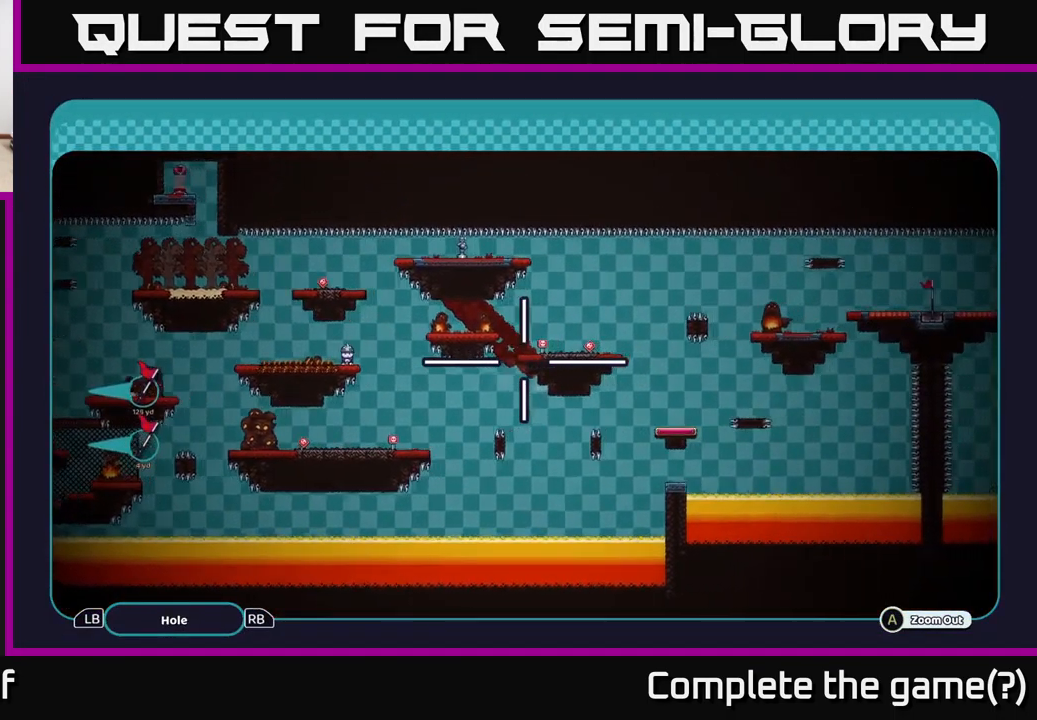
Gameplay with a controller (Xbox layout); each line is a JSON object with the inputs held at the frame after it. "events" lists button and stick changes between this image and that frame as [ms after this image, input, new state], when the widget could be followed in between. Not read: L3 R3.
{"buttons": [], "left_stick": "center", "right_stick": "center", "events": [[217, "left_stick", "center"], [500, "A", "up"]]}
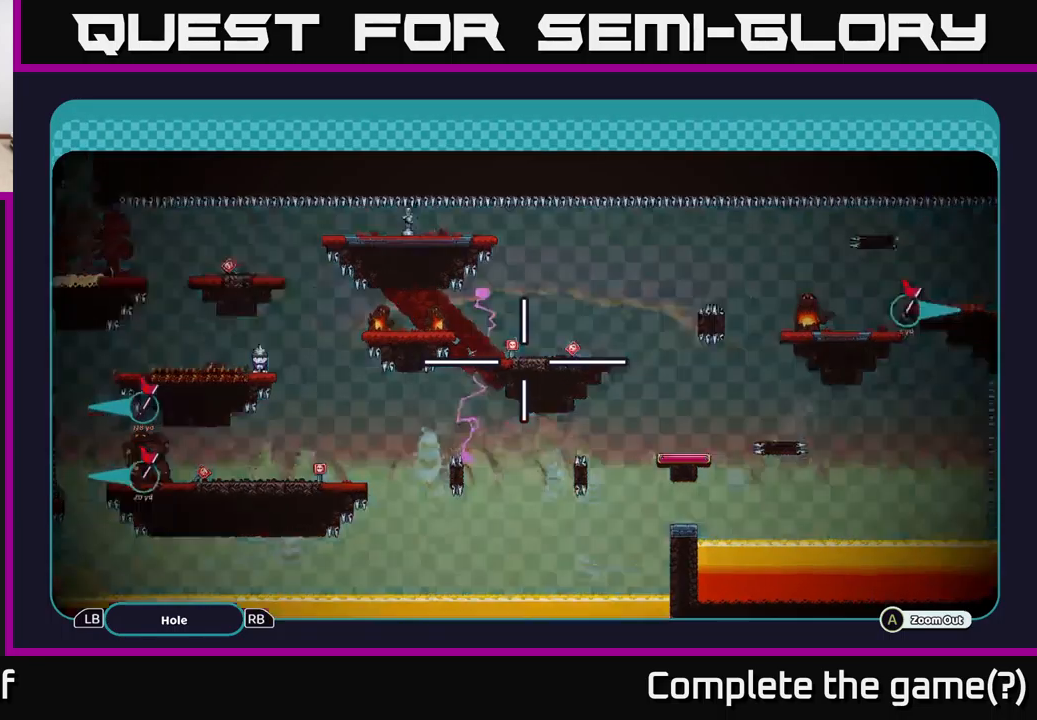
{"buttons": [], "left_stick": "center", "right_stick": "center", "events": [[133, "B", "down"], [200, "B", "up"], [283, "B", "down"], [367, "B", "up"]]}
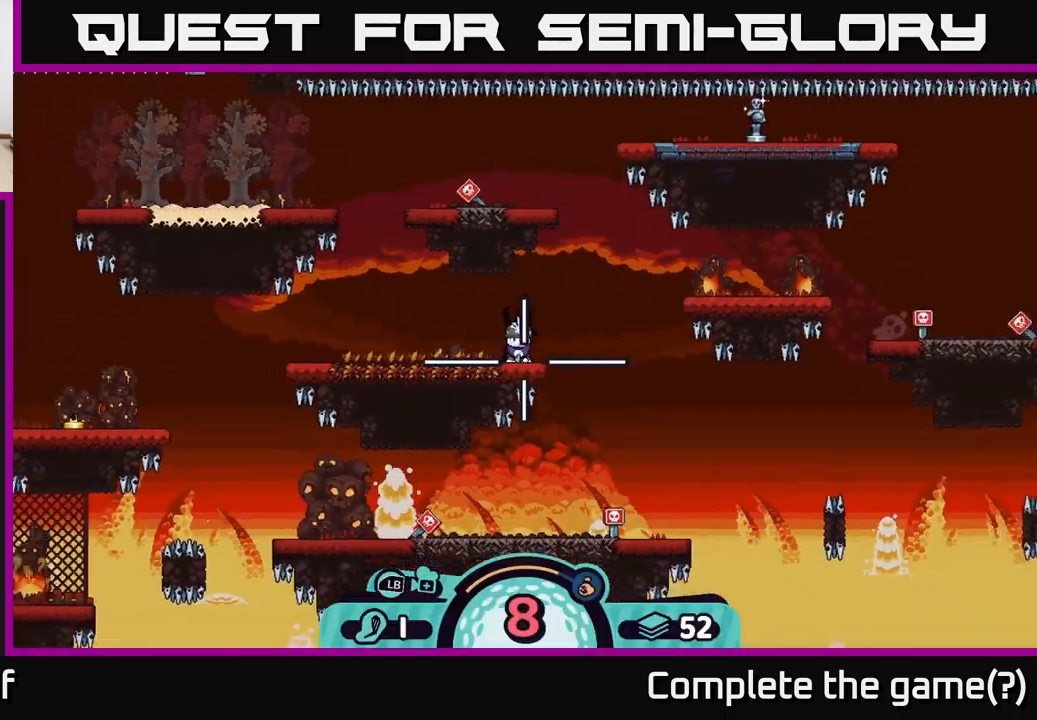
{"buttons": ["X"], "left_stick": "center", "right_stick": "center", "events": [[367, "X", "down"], [433, "X", "up"], [500, "X", "down"]]}
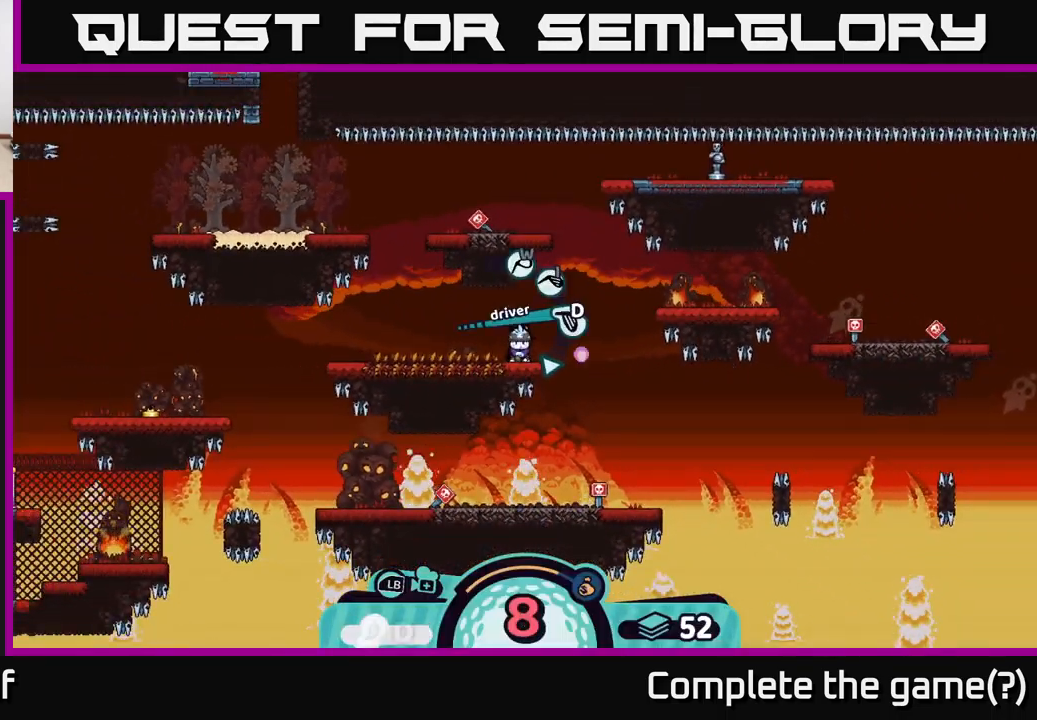
{"buttons": ["A"], "left_stick": "center", "right_stick": "center", "events": [[100, "X", "up"], [433, "A", "down"]]}
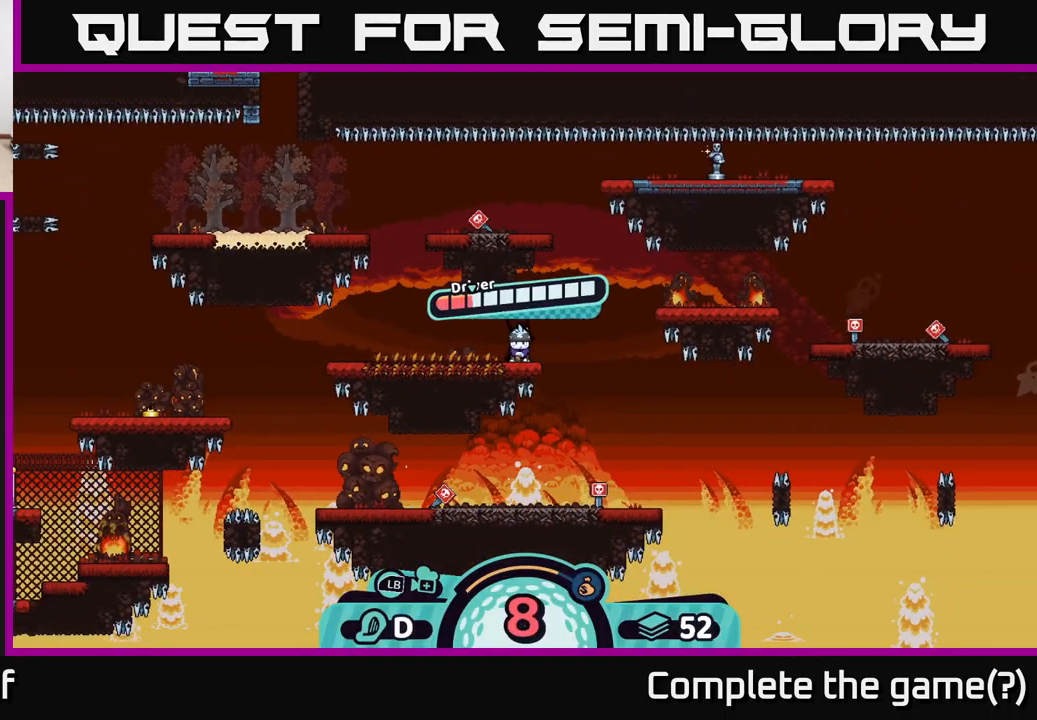
{"buttons": [], "left_stick": "center", "right_stick": "center", "events": [[17, "A", "up"]]}
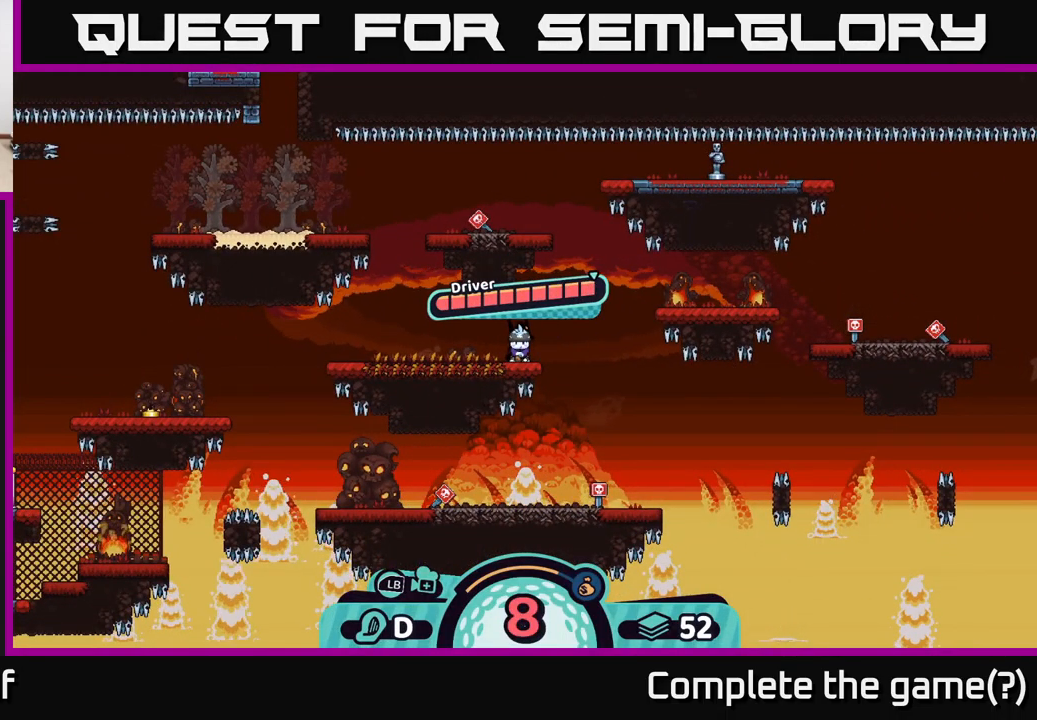
{"buttons": [], "left_stick": "center", "right_stick": "center", "events": [[150, "A", "down"], [333, "A", "up"]]}
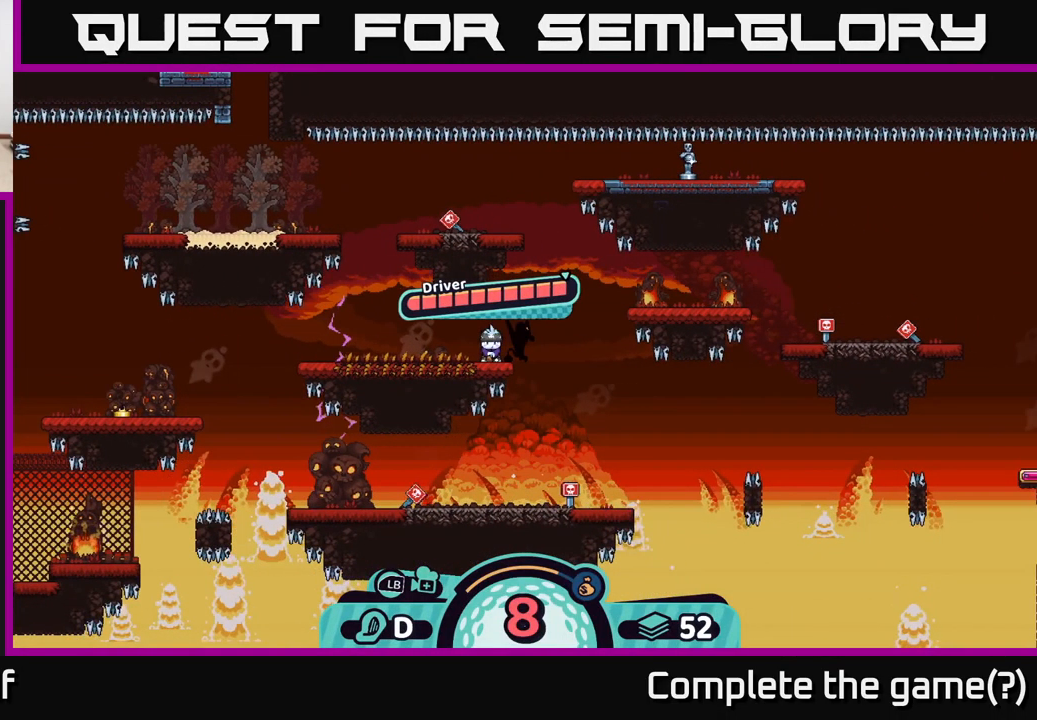
{"buttons": [], "left_stick": "center", "right_stick": "up-right", "events": [[17, "right_stick", "right"], [200, "right_stick", "up-right"]]}
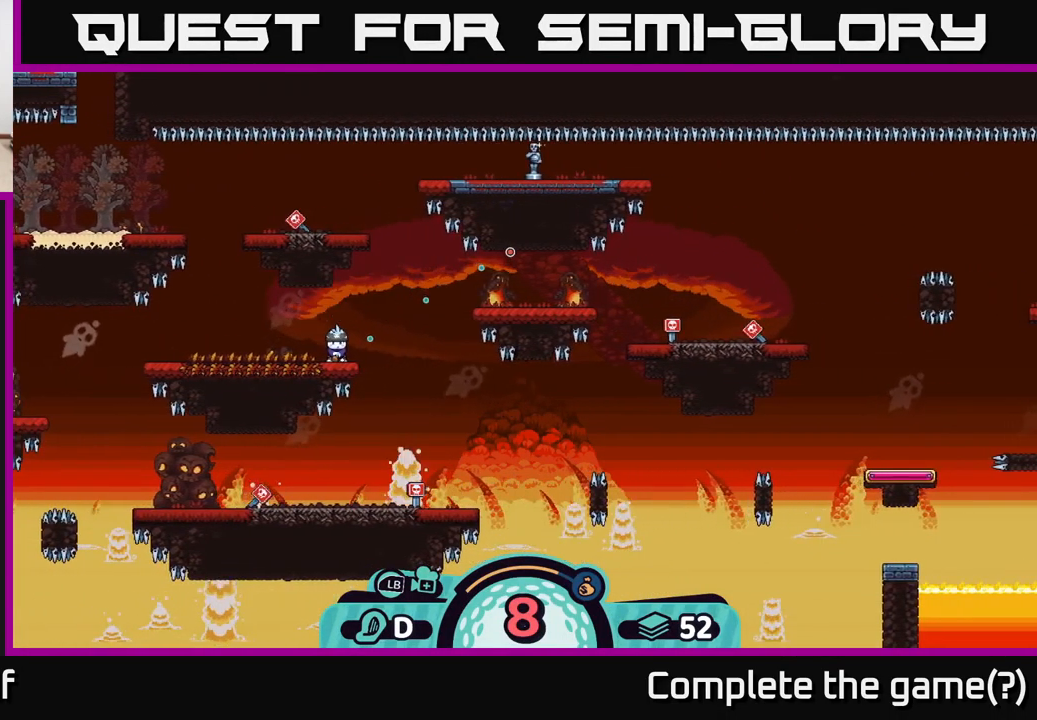
{"buttons": [], "left_stick": "center", "right_stick": "center", "events": [[300, "right_stick", "center"]]}
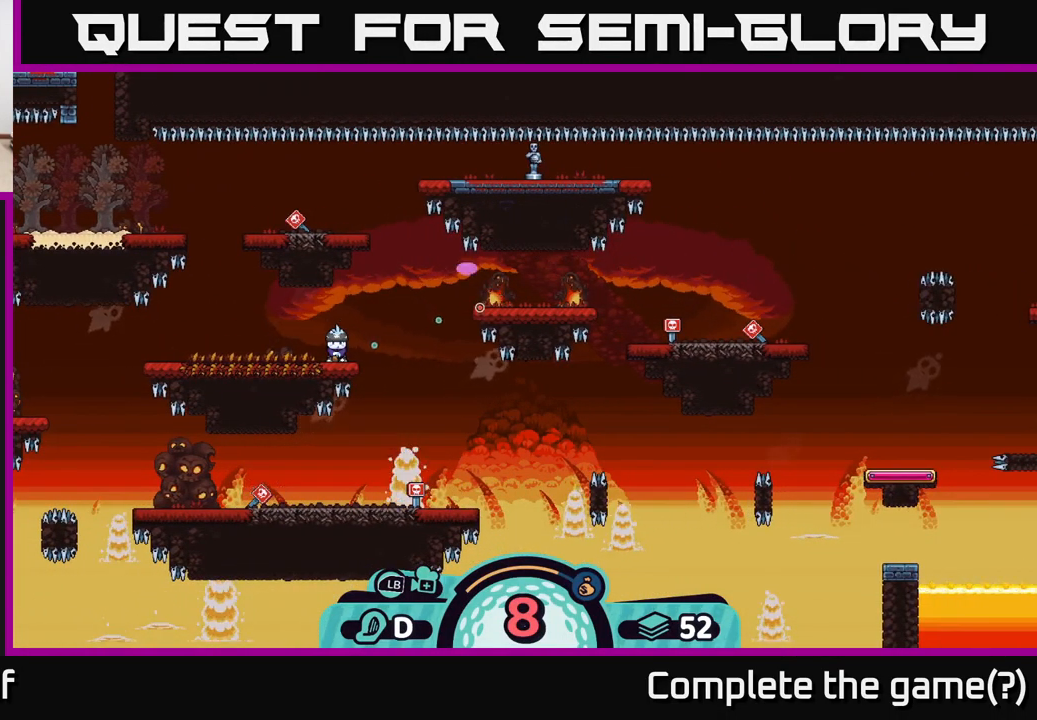
{"buttons": [], "left_stick": "center", "right_stick": "right", "events": [[200, "left_stick", "right"], [450, "right_stick", "right"], [483, "left_stick", "center"]]}
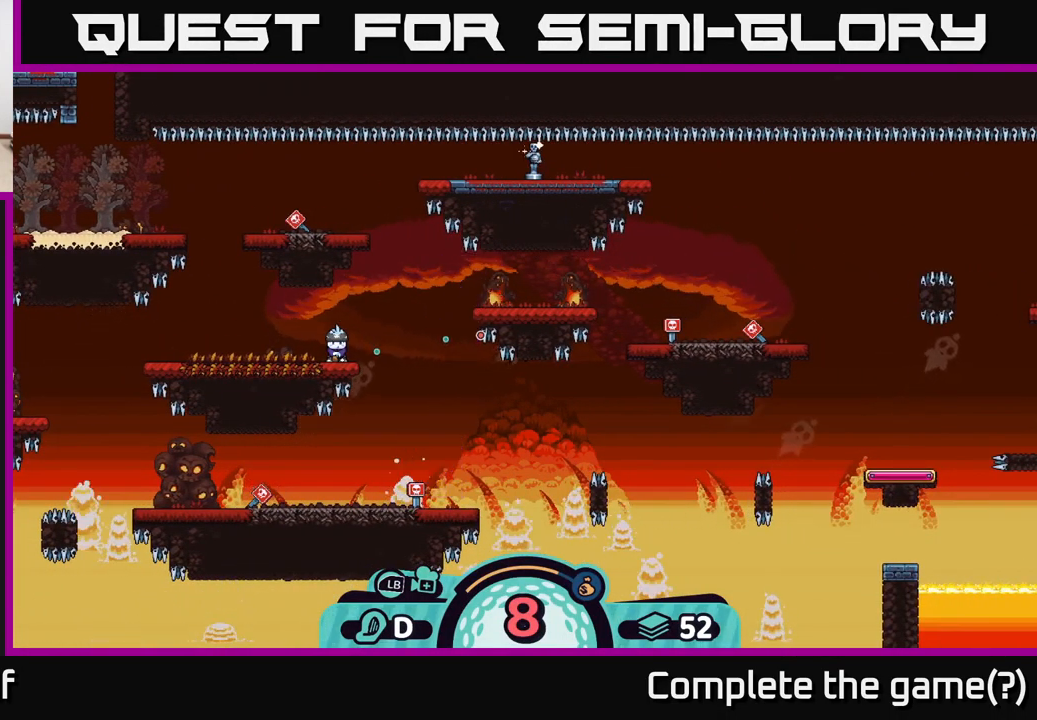
{"buttons": [], "left_stick": "center", "right_stick": "right", "events": []}
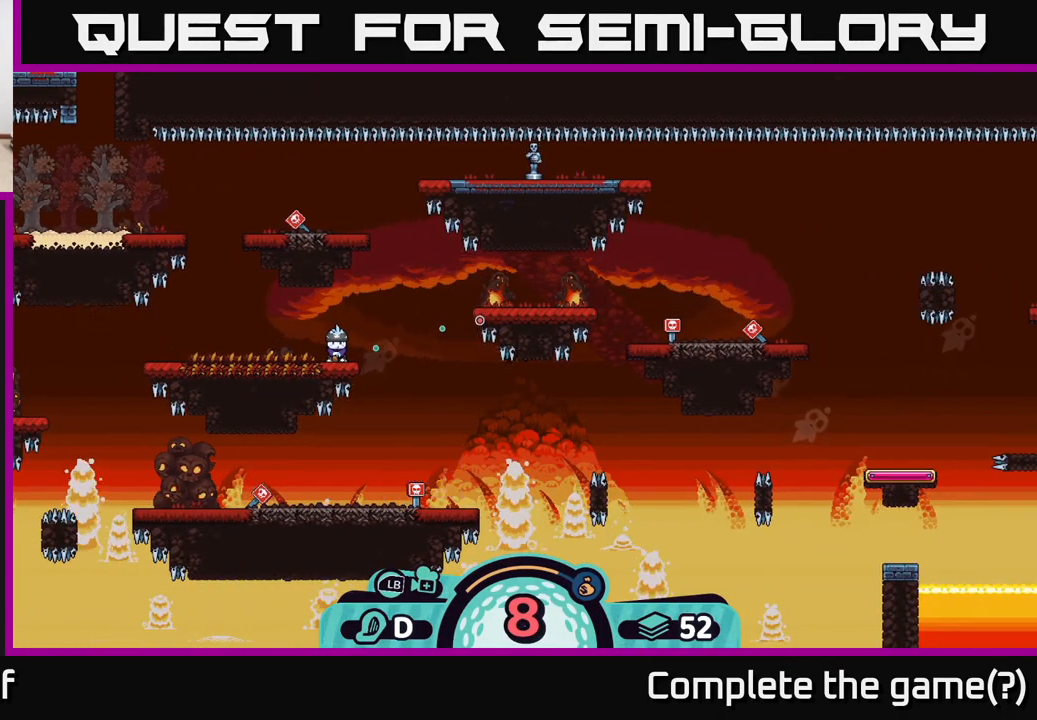
{"buttons": [], "left_stick": "center", "right_stick": "right", "events": []}
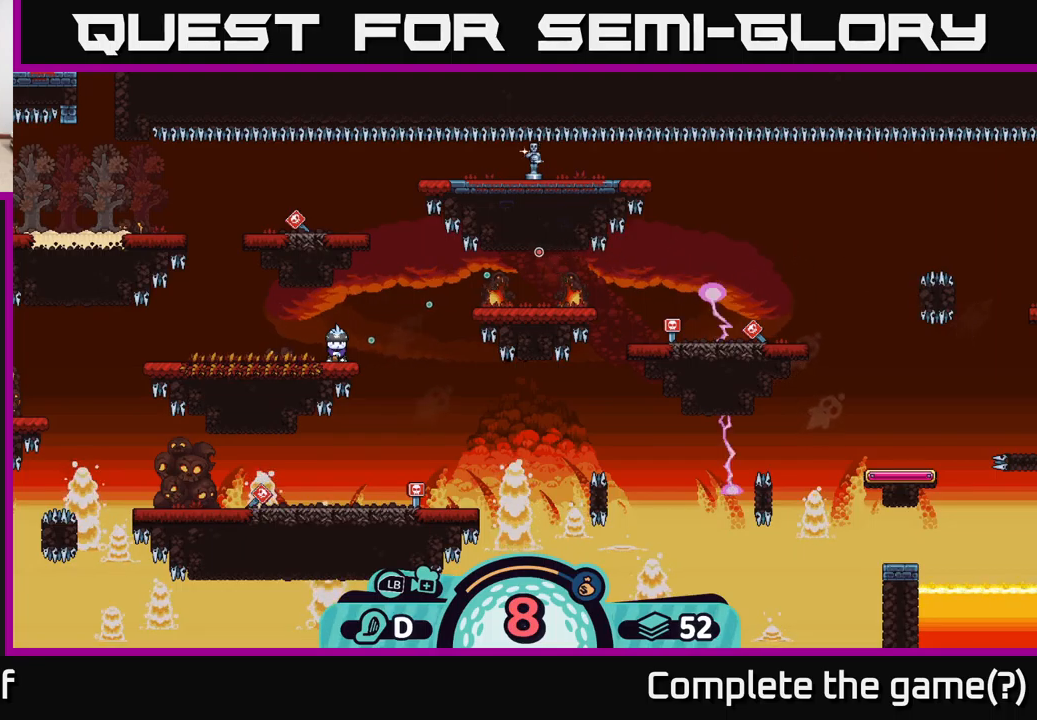
{"buttons": [], "left_stick": "center", "right_stick": "right", "events": []}
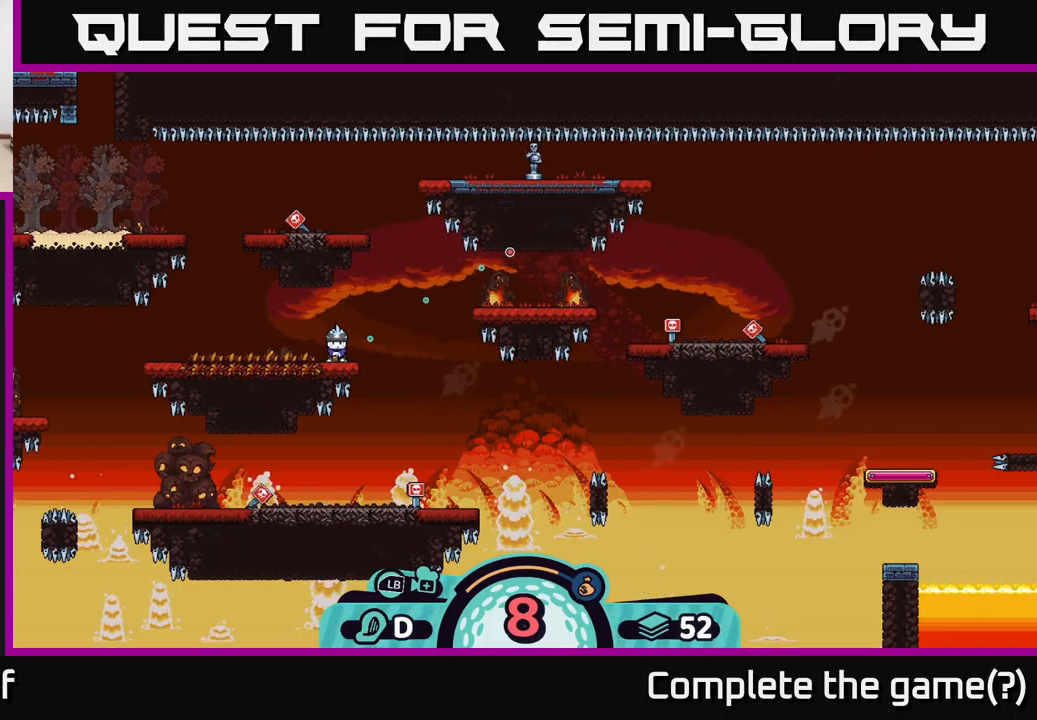
{"buttons": [], "left_stick": "center", "right_stick": "center", "events": [[467, "right_stick", "center"]]}
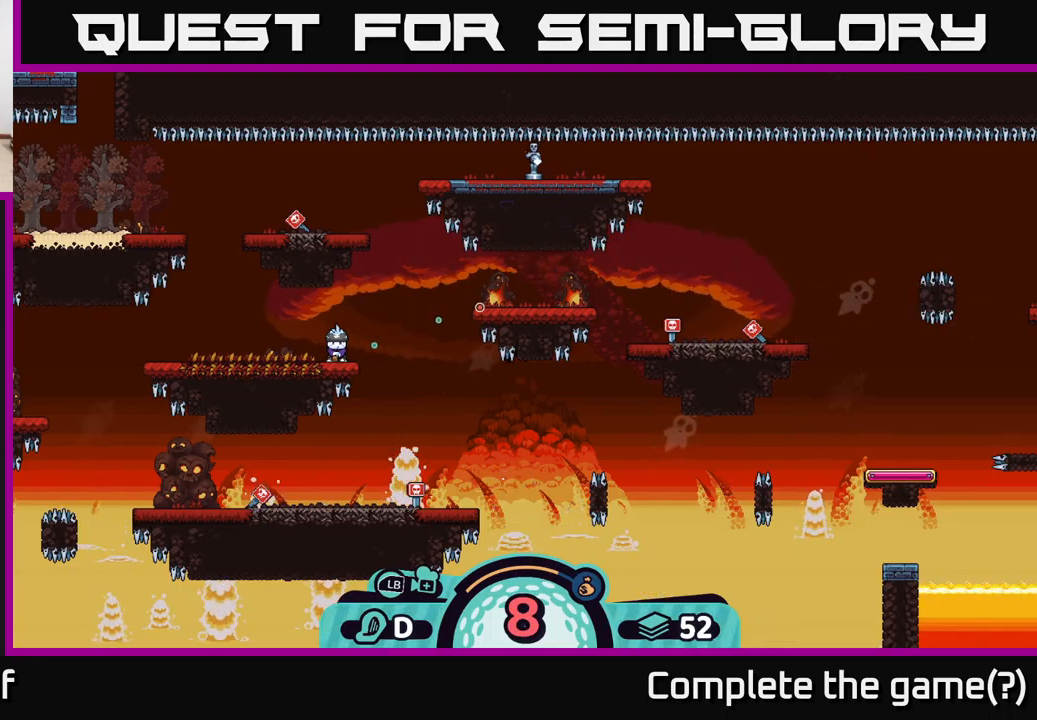
{"buttons": [], "left_stick": "center", "right_stick": "center", "events": [[84, "B", "down"], [184, "B", "up"]]}
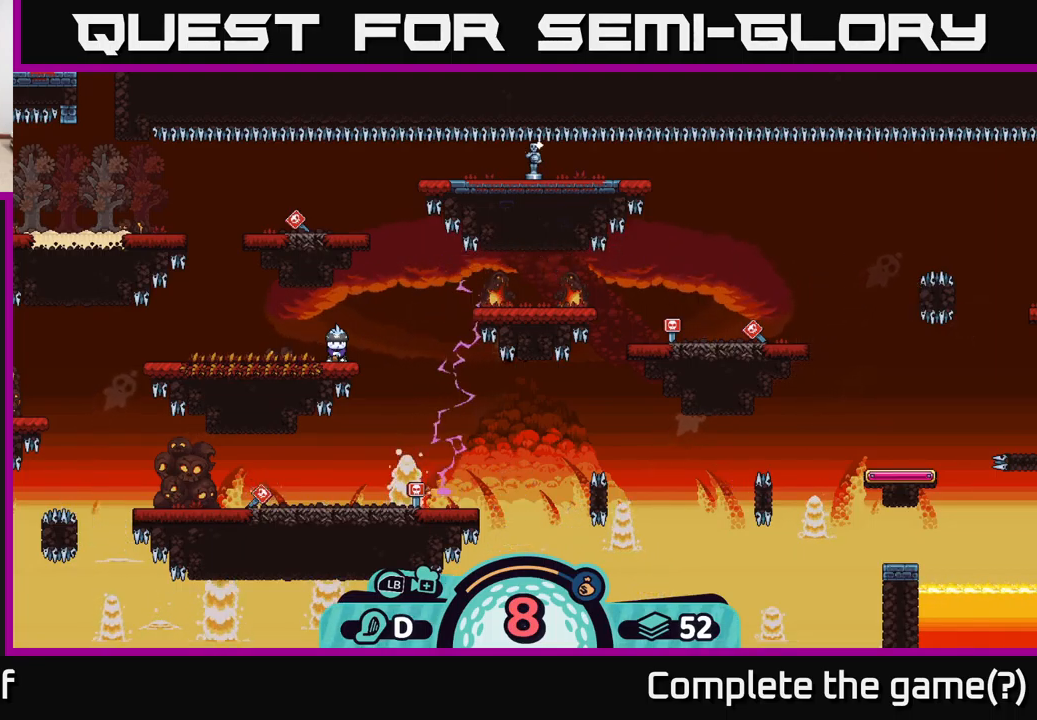
{"buttons": [], "left_stick": "center", "right_stick": "center", "events": [[167, "X", "down"], [267, "X", "up"]]}
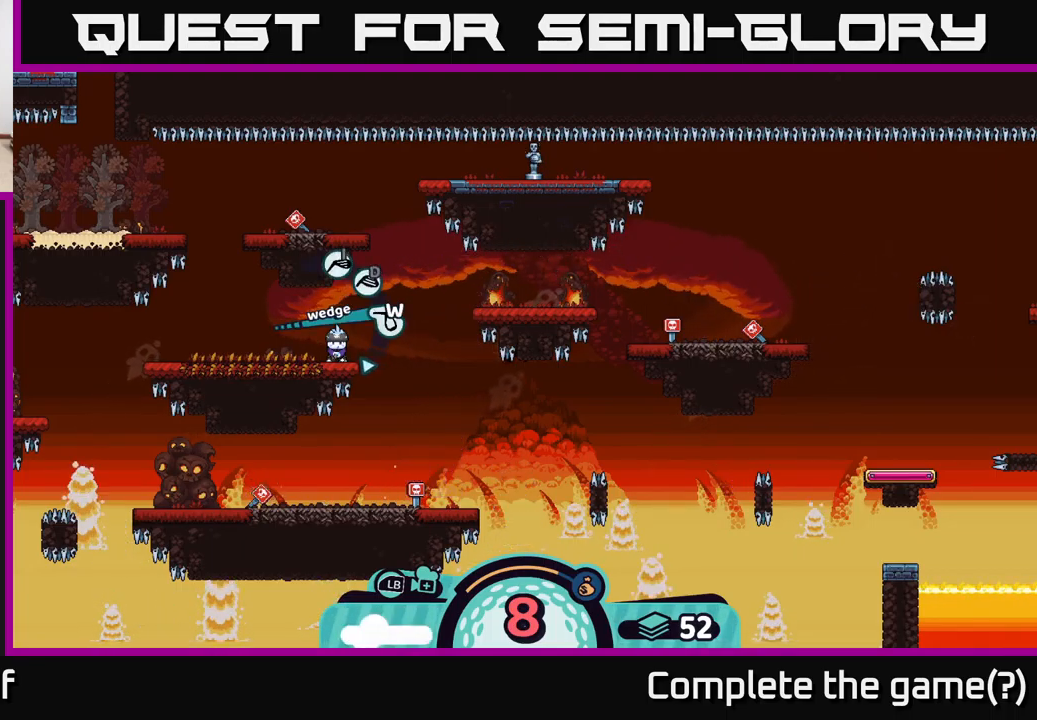
{"buttons": [], "left_stick": "center", "right_stick": "center", "events": [[34, "X", "down"], [117, "X", "up"]]}
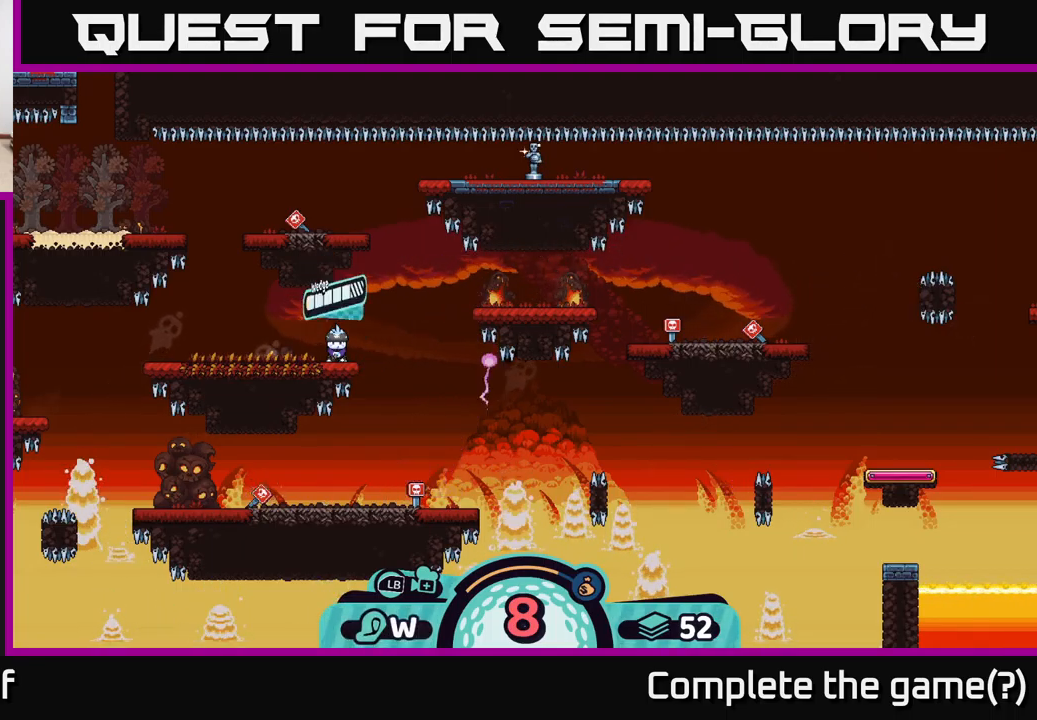
{"buttons": [], "left_stick": "center", "right_stick": "center", "events": [[17, "A", "down"], [100, "A", "up"]]}
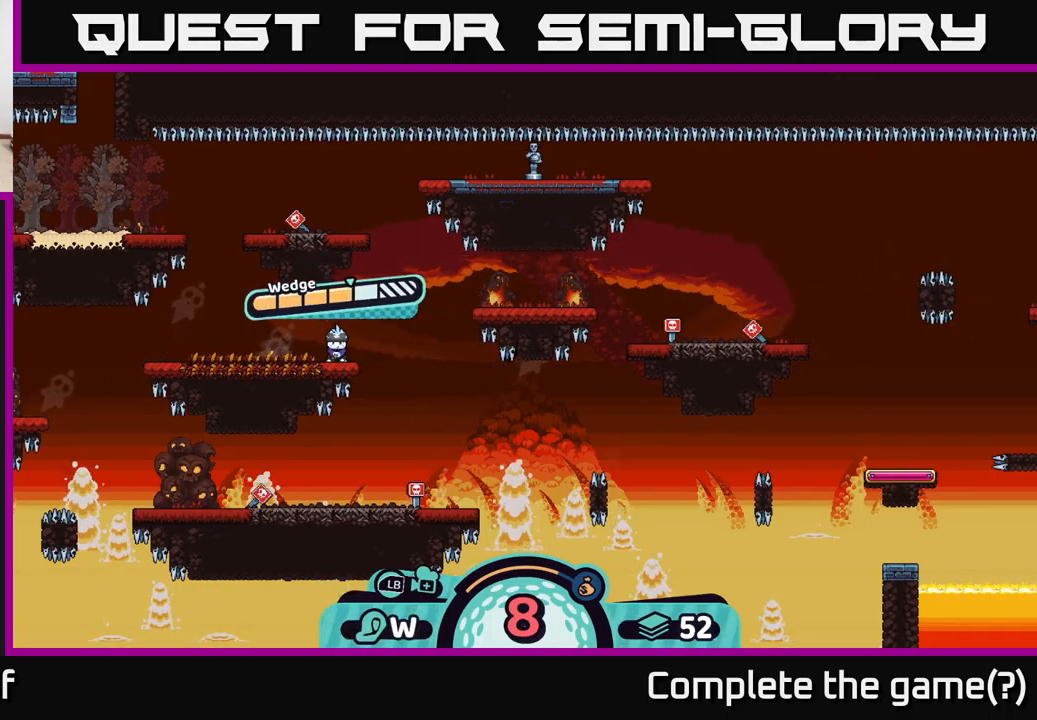
{"buttons": [], "left_stick": "center", "right_stick": "center", "events": [[200, "A", "down"], [300, "A", "up"]]}
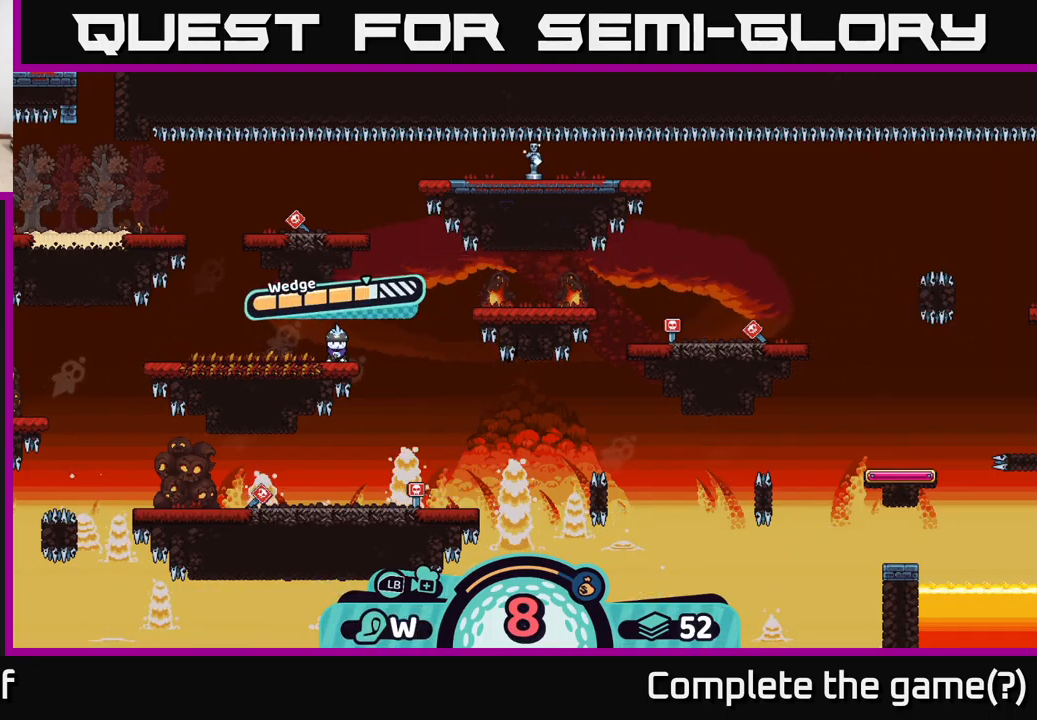
{"buttons": [], "left_stick": "center", "right_stick": "center", "events": [[17, "right_stick", "right"], [284, "right_stick", "center"]]}
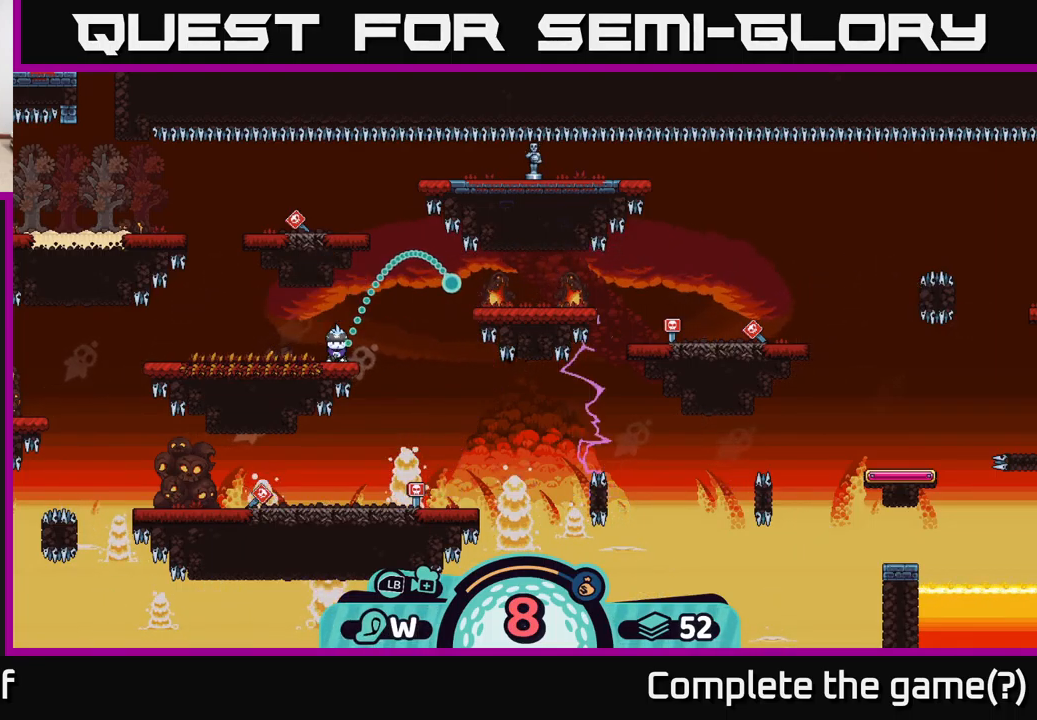
{"buttons": [], "left_stick": "center", "right_stick": "center", "events": []}
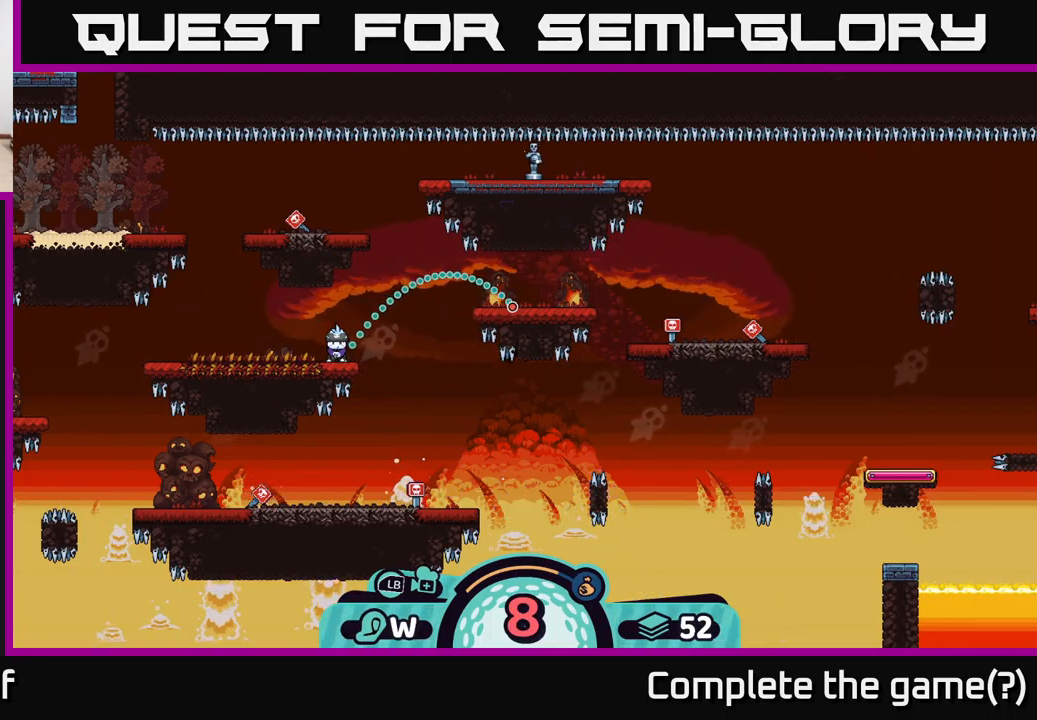
{"buttons": [], "left_stick": "center", "right_stick": "center", "events": []}
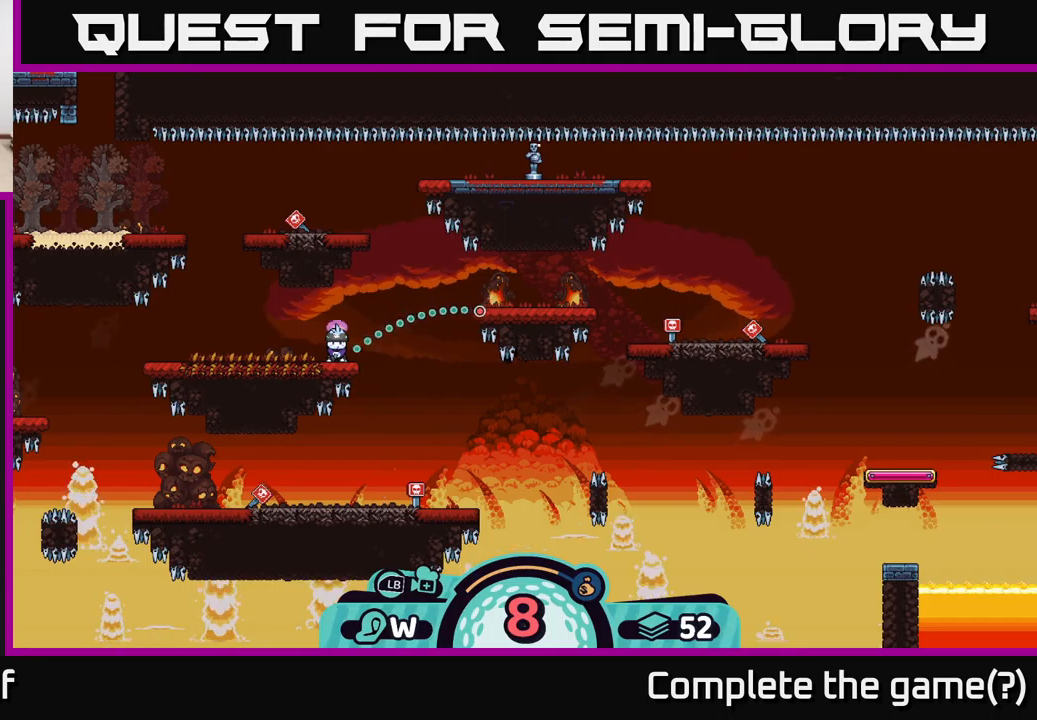
{"buttons": [], "left_stick": "center", "right_stick": "center", "events": []}
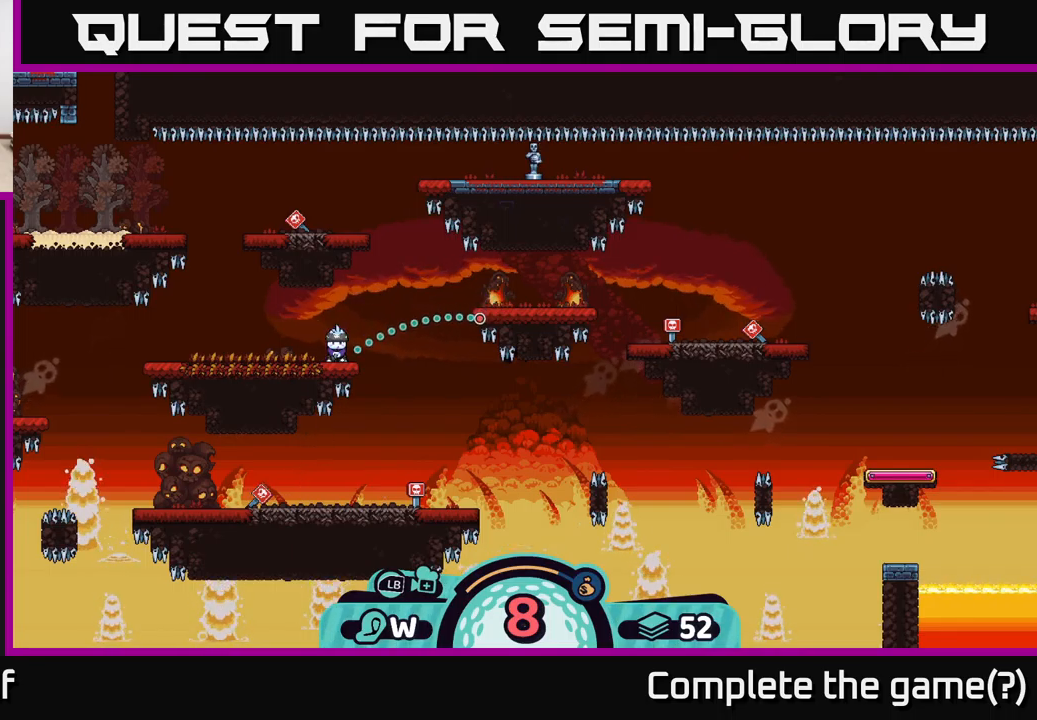
{"buttons": [], "left_stick": "center", "right_stick": "center", "events": []}
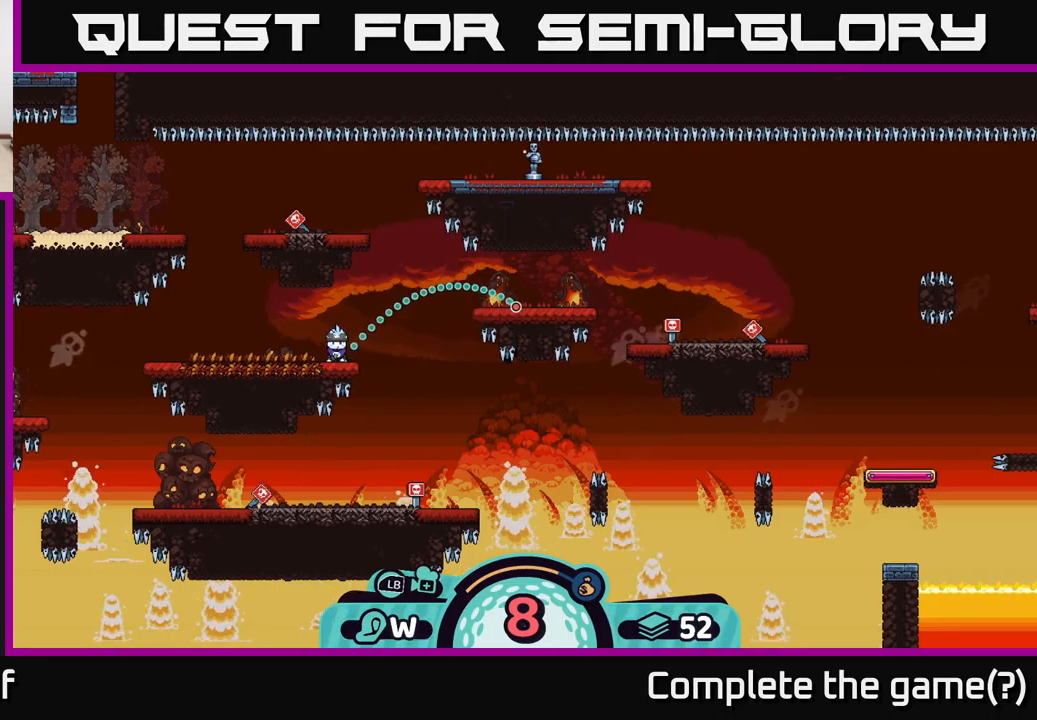
{"buttons": [], "left_stick": "center", "right_stick": "center", "events": [[183, "A", "down"], [400, "A", "up"]]}
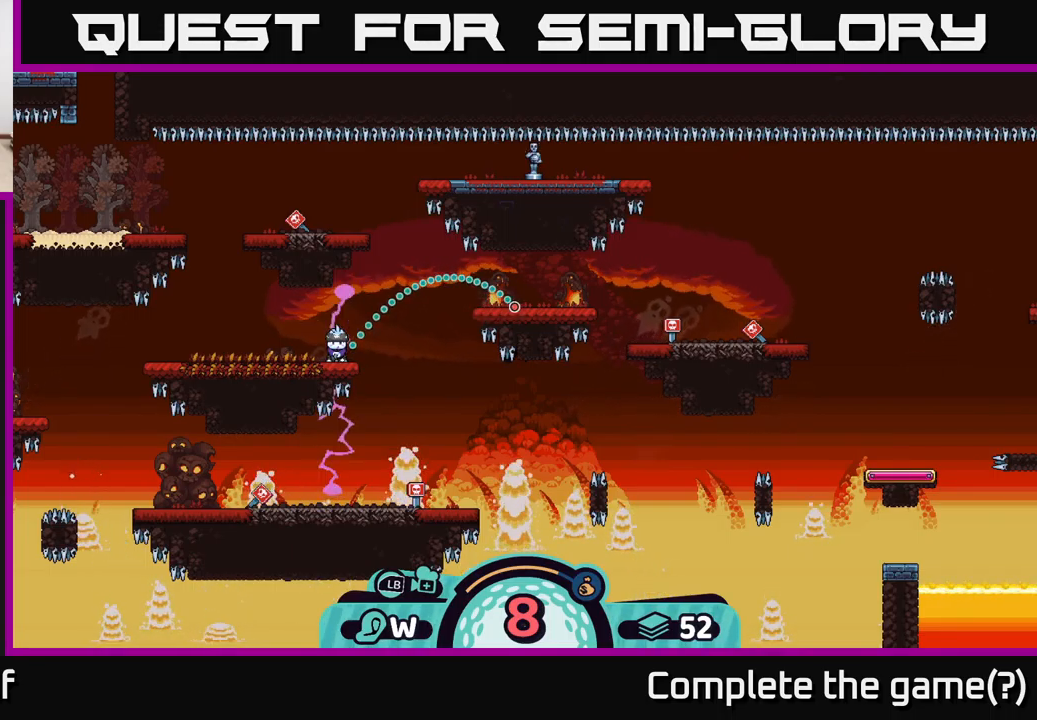
{"buttons": [], "left_stick": "center", "right_stick": "center", "events": []}
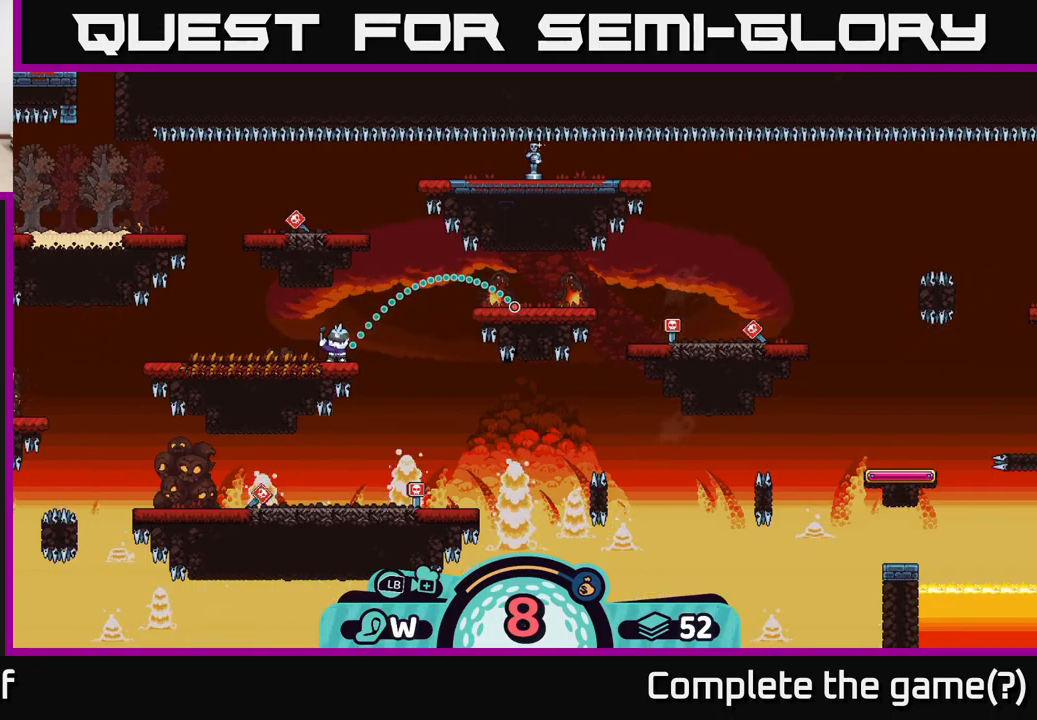
{"buttons": [], "left_stick": "center", "right_stick": "center", "events": []}
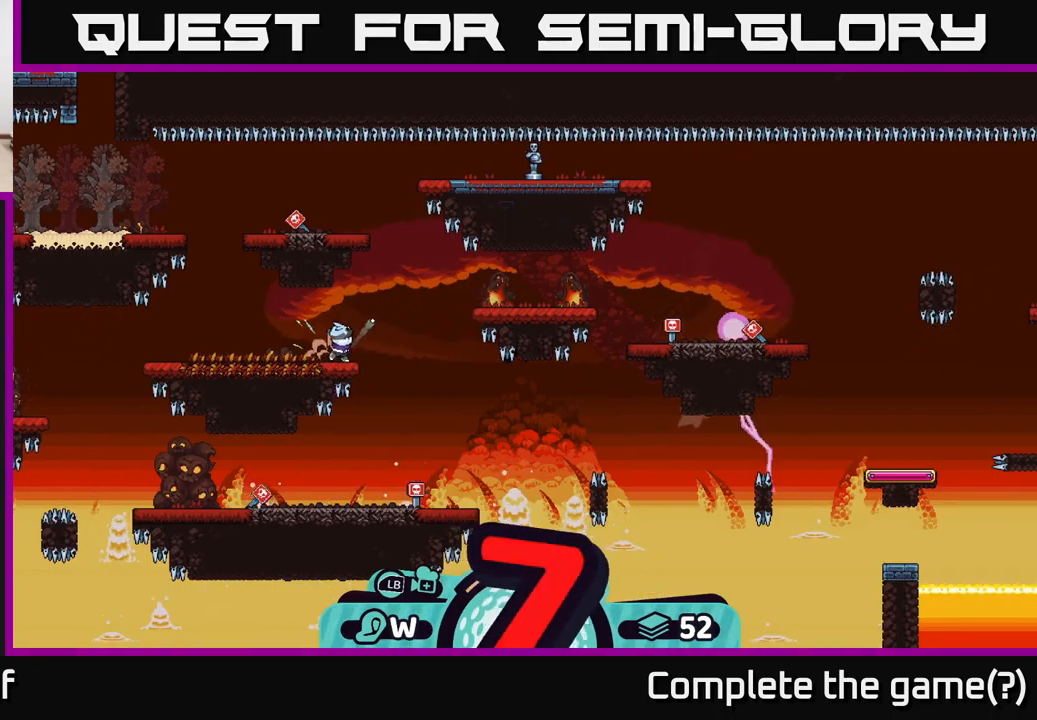
{"buttons": [], "left_stick": "right", "right_stick": "center", "events": [[416, "left_stick", "right"]]}